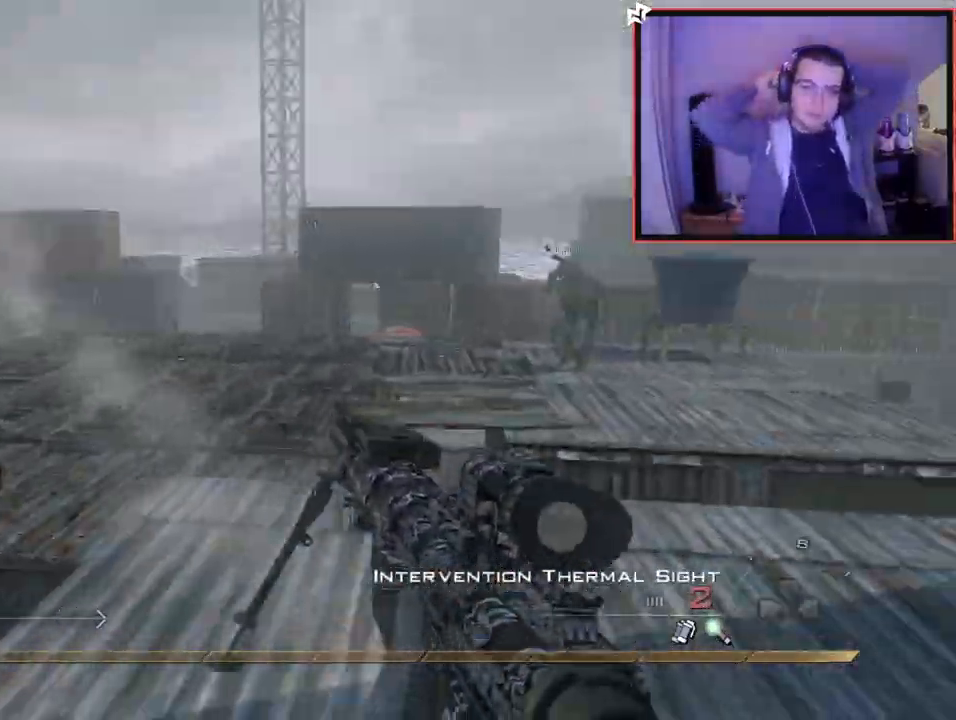
Gameplay with a controller (PlayStation layout); each line is a JSON object with the inputs held at the frame after it. "events" lists button and stick changes between this image and that frame as [ms after this image, input, new state], when the widget could be followed in between. Not read: R3.
{"buttons": [], "left_stick": "up", "right_stick": "center", "events": [[183, "L3", "up"], [217, "right_stick", "left"], [350, "right_stick", "center"]]}
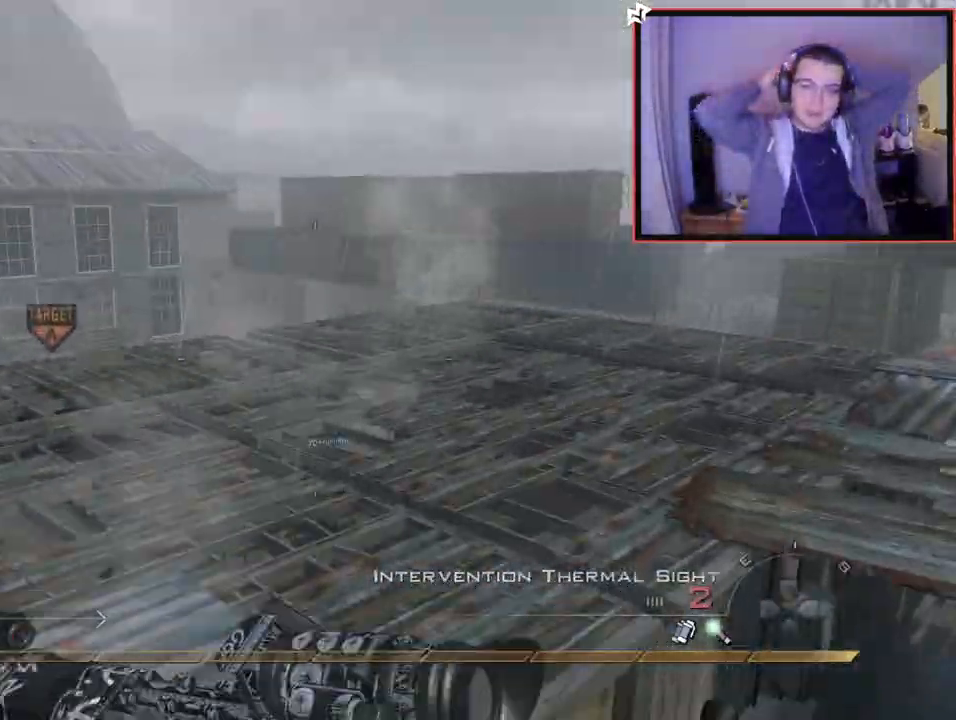
{"buttons": [], "left_stick": "up-right", "right_stick": "left", "events": [[134, "right_stick", "left"], [267, "right_stick", "center"], [384, "left_stick", "up-right"], [484, "right_stick", "left"]]}
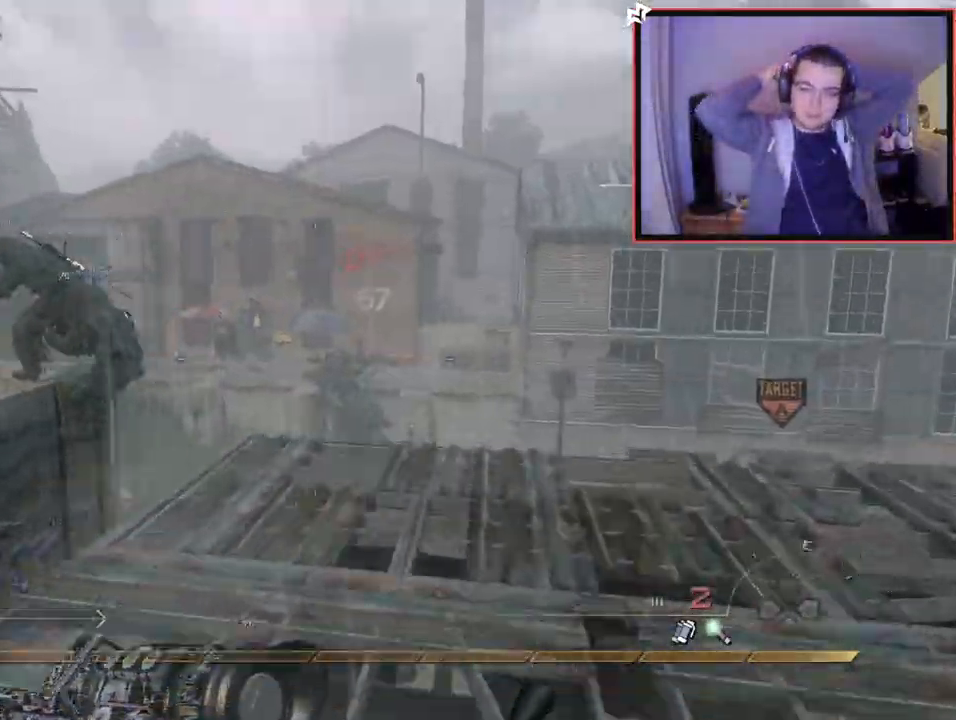
{"buttons": ["R1"], "left_stick": "center", "right_stick": "center", "events": [[100, "right_stick", "center"], [200, "R1", "down"], [367, "left_stick", "center"]]}
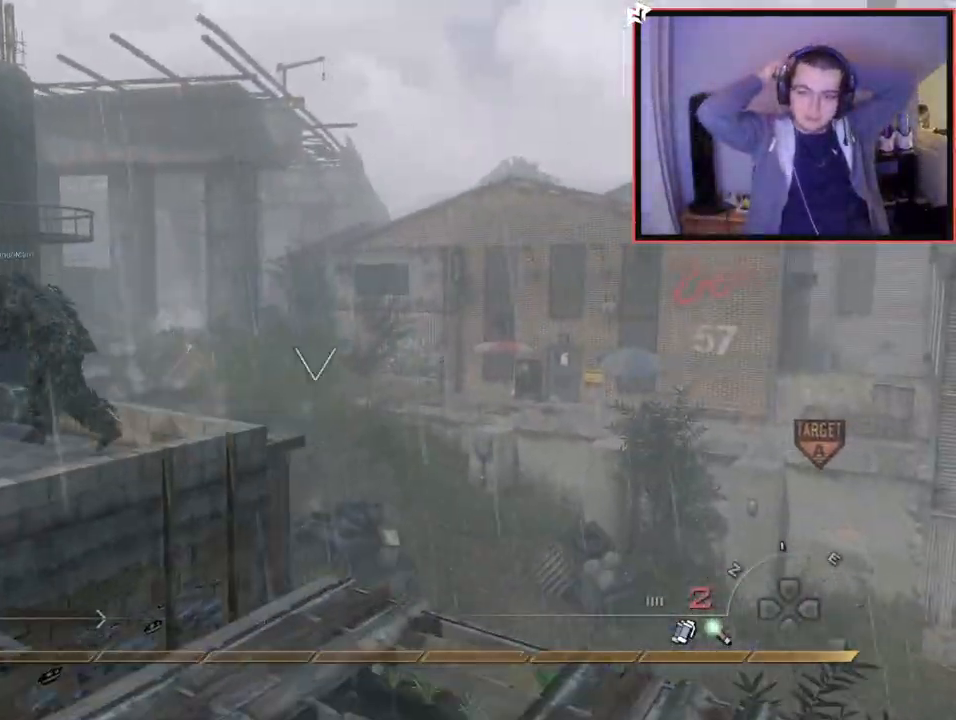
{"buttons": [], "left_stick": "up", "right_stick": "right", "events": [[34, "TRIANGLE", "down"], [117, "SQUARE", "down"], [151, "TRIANGLE", "up"], [167, "left_stick", "up"], [267, "R1", "up"], [284, "SQUARE", "up"], [451, "right_stick", "right"]]}
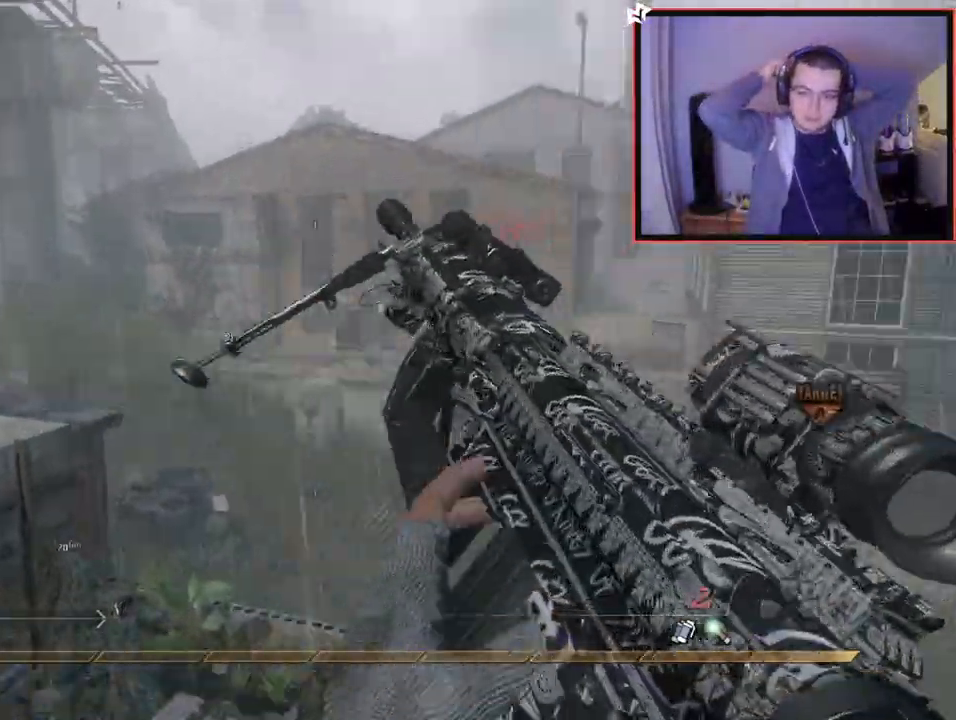
{"buttons": [], "left_stick": "up", "right_stick": "center", "events": [[17, "left_stick", "up-left"], [83, "CROSS", "down"], [167, "CROSS", "up"], [200, "L2", "down"], [217, "left_stick", "up"], [450, "right_stick", "center"], [467, "L2", "up"]]}
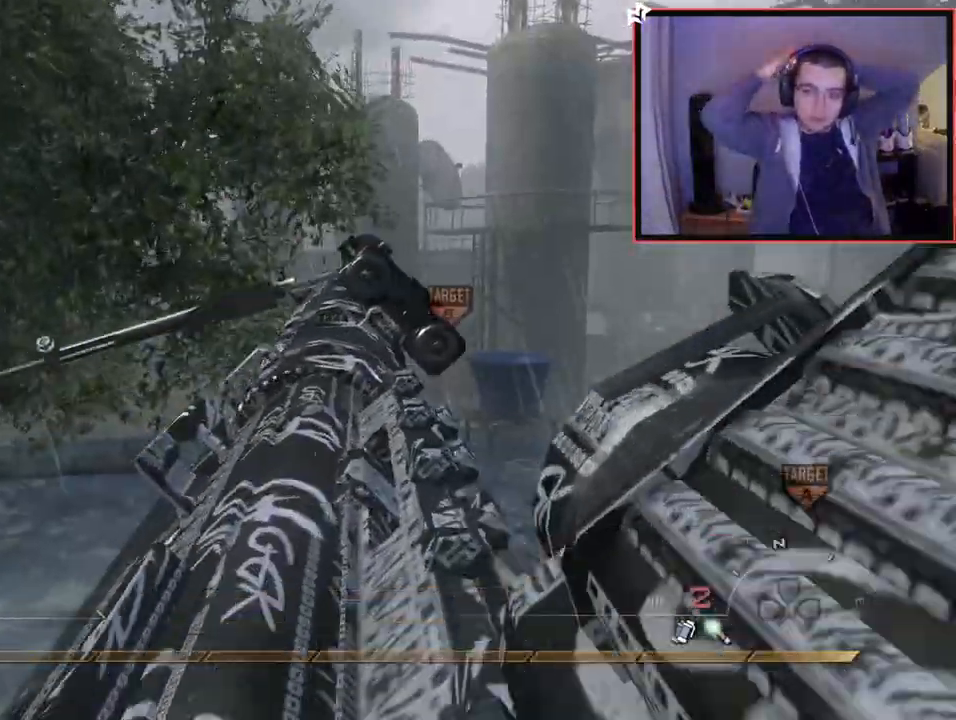
{"buttons": ["L2"], "left_stick": "up-right", "right_stick": "right", "events": [[184, "right_stick", "right"], [301, "CROSS", "down"], [384, "CROSS", "up"], [451, "L2", "down"], [451, "left_stick", "up-right"]]}
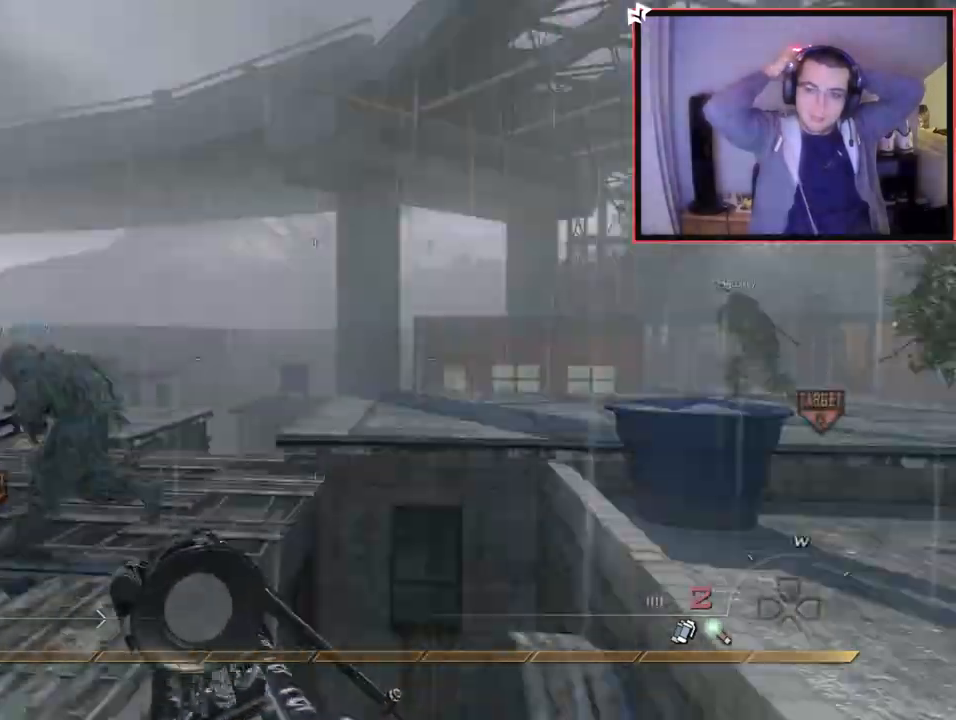
{"buttons": [], "left_stick": "right", "right_stick": "right", "events": [[200, "L2", "up"], [200, "TRIANGLE", "down"], [233, "right_stick", "center"], [250, "TRIANGLE", "up"], [317, "TRIANGLE", "down"], [350, "left_stick", "right"], [434, "TRIANGLE", "up"], [484, "right_stick", "right"]]}
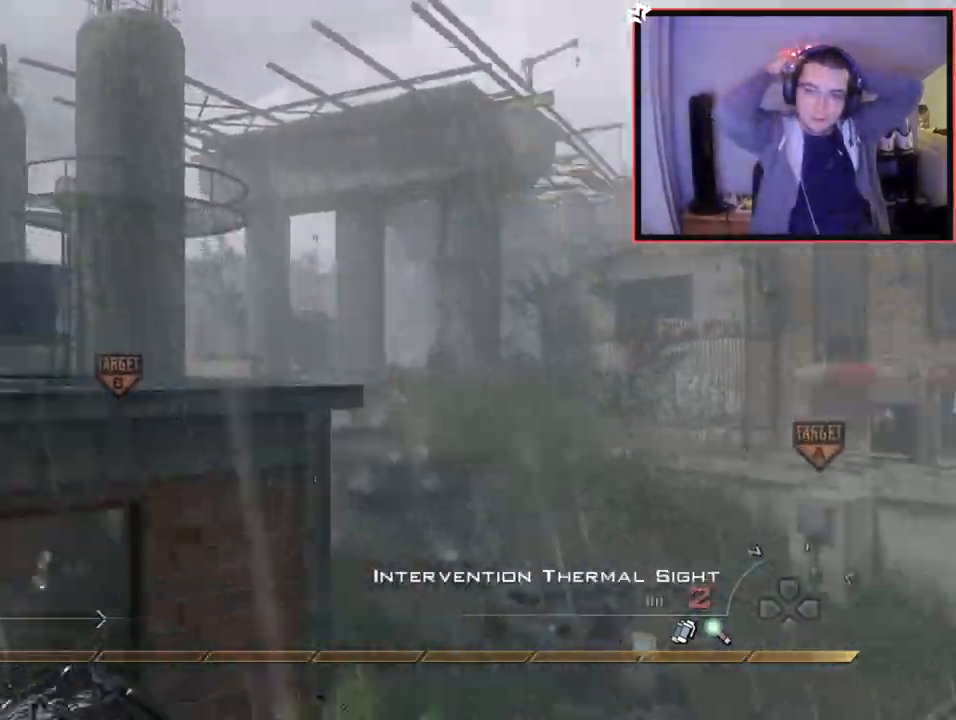
{"buttons": [], "left_stick": "down-left", "right_stick": "center", "events": [[34, "R2", "down"], [34, "right_stick", "center"], [67, "SQUARE", "down"], [151, "CIRCLE", "down"], [267, "SQUARE", "up"], [267, "left_stick", "down-left"], [451, "R2", "up"], [468, "CIRCLE", "up"]]}
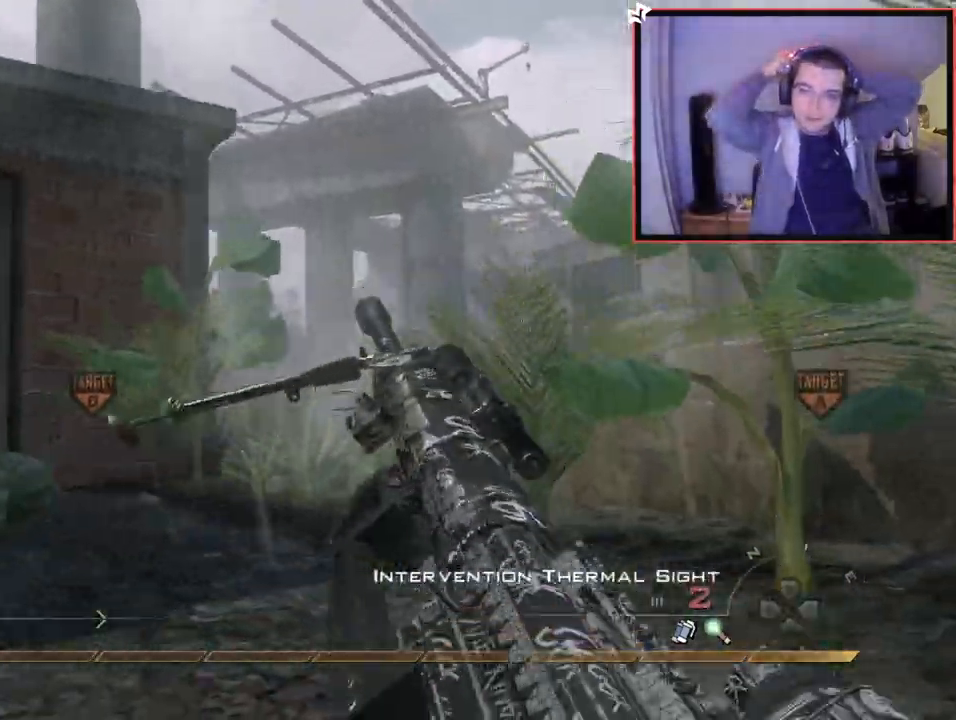
{"buttons": [], "left_stick": "up-left", "right_stick": "center", "events": [[33, "CROSS", "down"], [117, "CROSS", "up"], [133, "left_stick", "left"], [200, "right_stick", "left"], [267, "left_stick", "up-left"], [317, "right_stick", "center"]]}
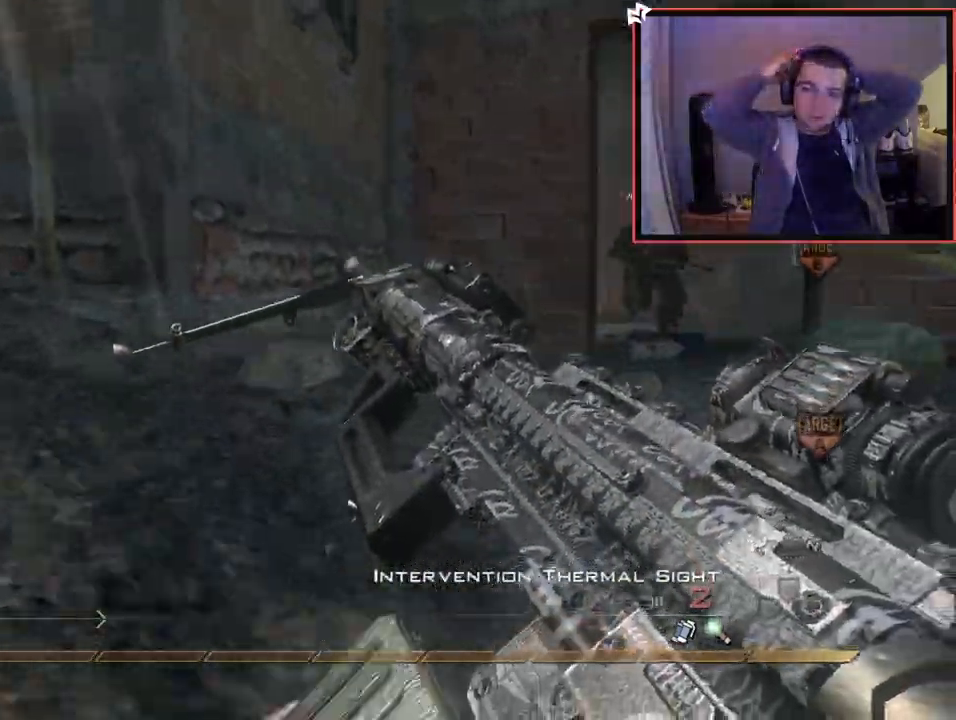
{"buttons": [], "left_stick": "up", "right_stick": "center", "events": [[484, "left_stick", "up"]]}
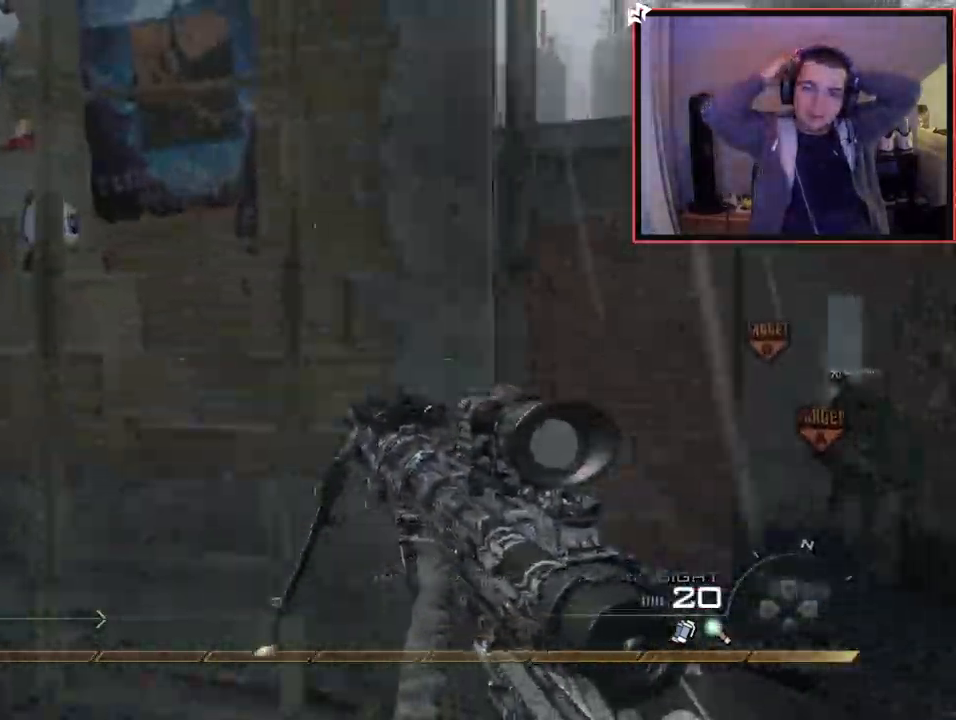
{"buttons": ["CROSS", "L1"], "left_stick": "up", "right_stick": "up-right", "events": [[67, "CROSS", "down"], [300, "right_stick", "up-right"], [417, "L1", "down"]]}
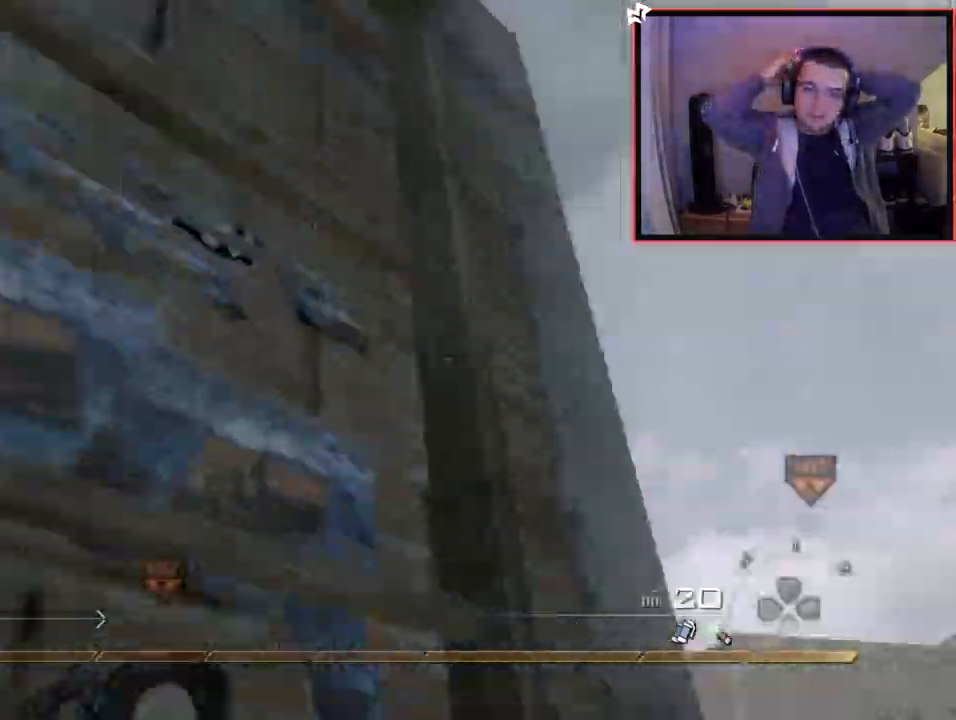
{"buttons": ["CROSS"], "left_stick": "up", "right_stick": "center", "events": [[234, "right_stick", "center"], [484, "L1", "up"]]}
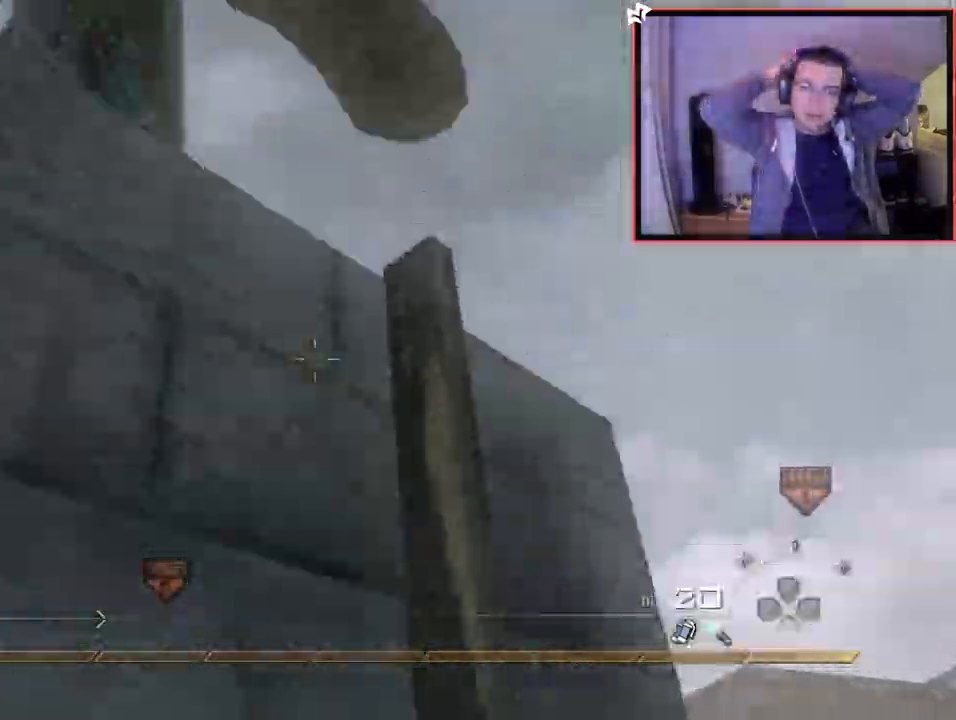
{"buttons": [], "left_stick": "up", "right_stick": "center", "events": [[217, "right_stick", "right"], [384, "L1", "down"], [384, "right_stick", "down"], [484, "CROSS", "up"], [484, "right_stick", "center"], [500, "L1", "up"]]}
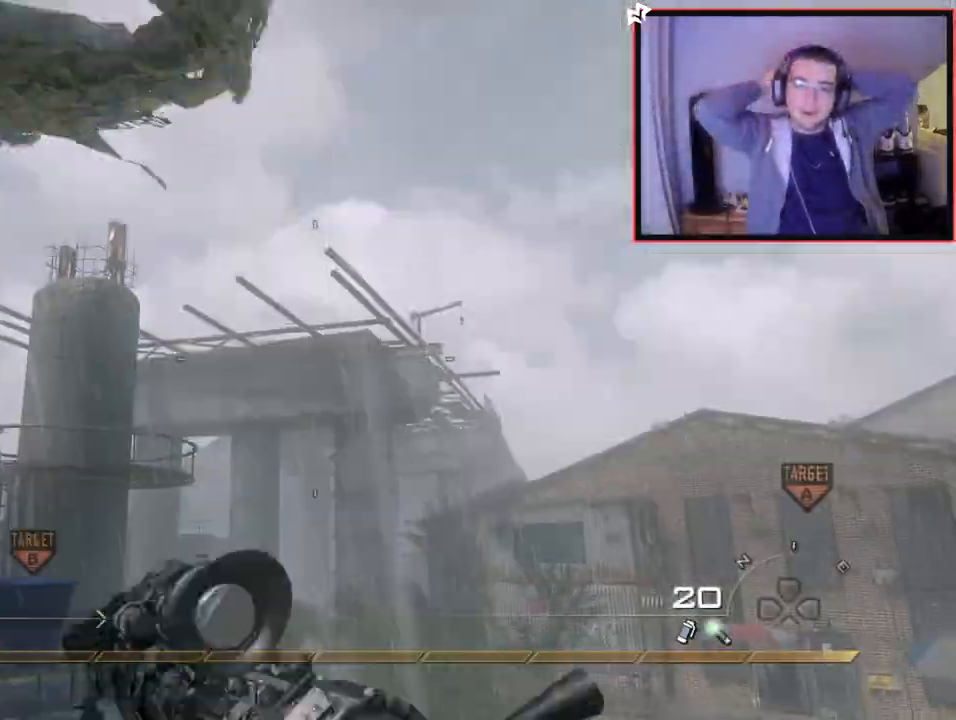
{"buttons": [], "left_stick": "up-left", "right_stick": "center", "events": [[84, "left_stick", "up-left"], [134, "L1", "down"], [217, "L1", "up"], [234, "right_stick", "down"], [334, "right_stick", "center"]]}
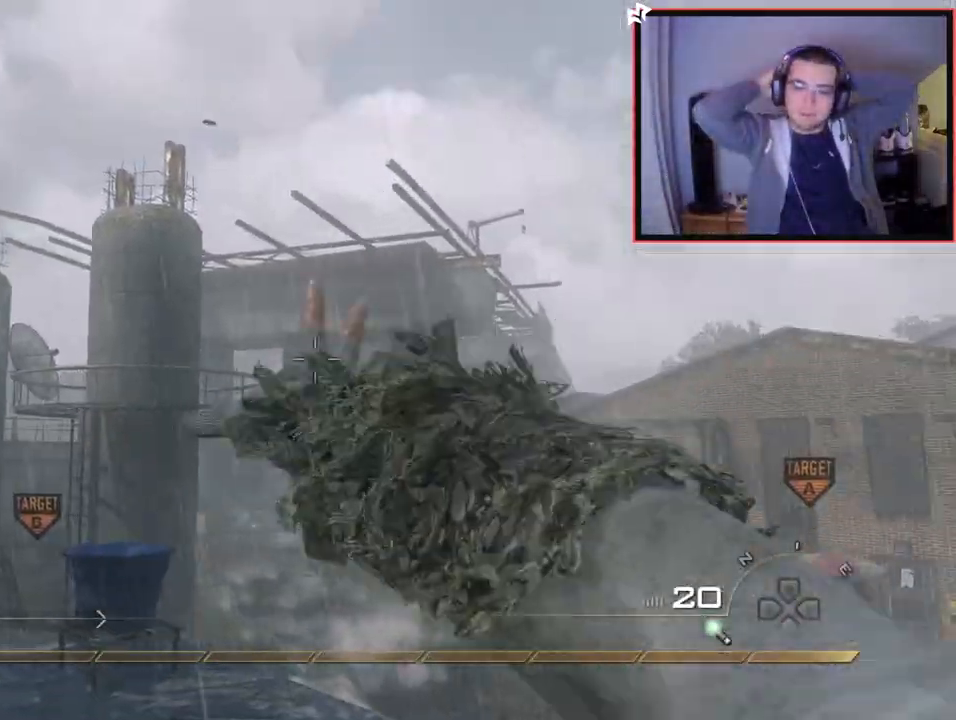
{"buttons": ["L3"], "left_stick": "up", "right_stick": "center", "events": [[117, "right_stick", "left"], [233, "left_stick", "up"], [300, "right_stick", "center"], [417, "L3", "down"]]}
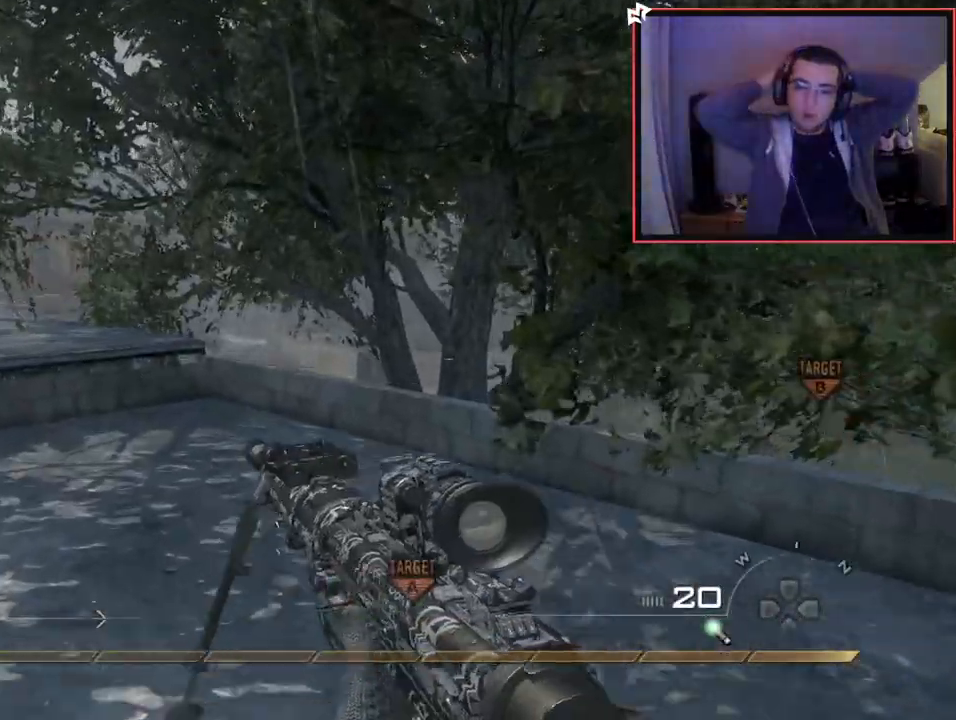
{"buttons": [], "left_stick": "up", "right_stick": "down-left", "events": [[34, "right_stick", "left"], [167, "right_stick", "center"], [217, "L3", "up"], [301, "CROSS", "down"], [401, "CROSS", "up"], [484, "right_stick", "down-left"]]}
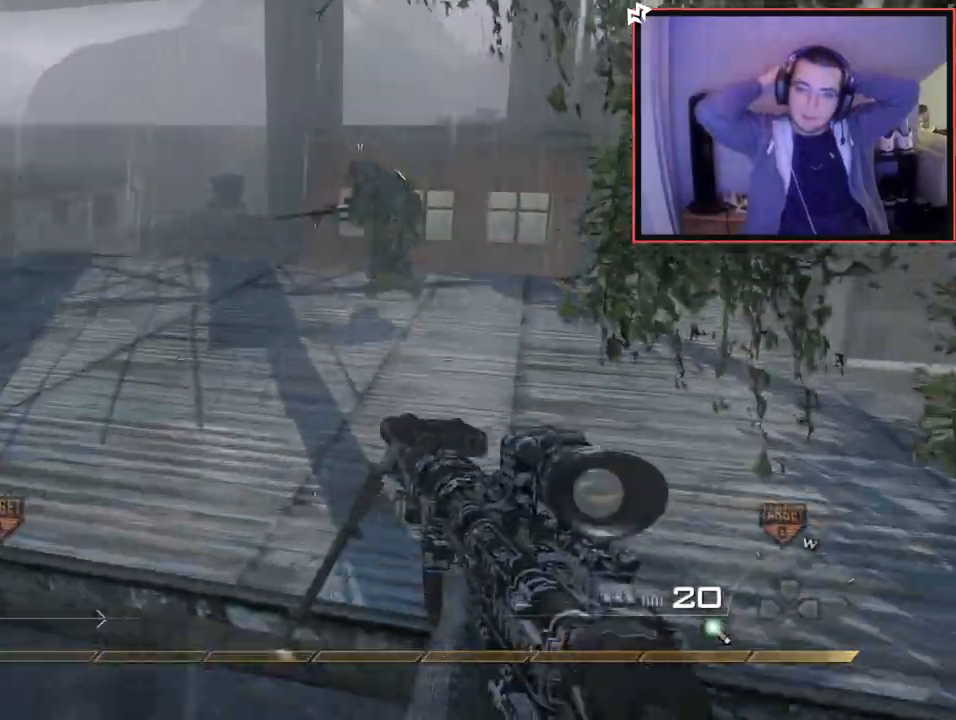
{"buttons": ["L3"], "left_stick": "up-right", "right_stick": "right", "events": [[17, "right_stick", "left"], [67, "left_stick", "up-right"], [117, "right_stick", "up-left"], [233, "R2", "down"], [267, "right_stick", "center"], [350, "right_stick", "right"], [367, "R2", "up"], [500, "L3", "down"]]}
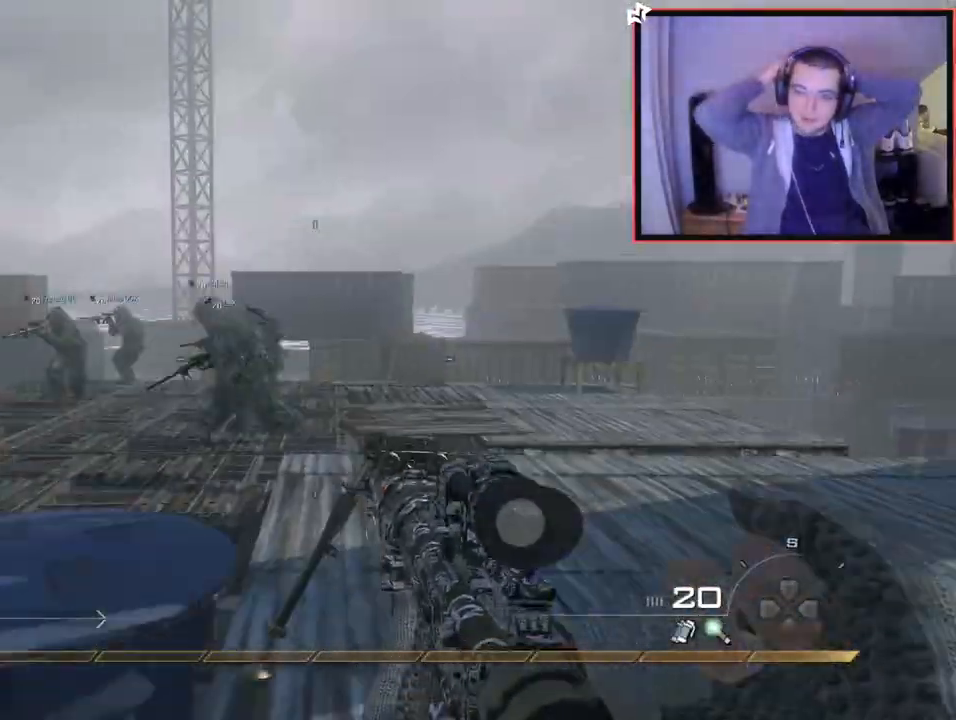
{"buttons": [], "left_stick": "up-right", "right_stick": "center", "events": [[34, "right_stick", "center"], [184, "L3", "up"], [301, "right_stick", "left"], [451, "right_stick", "center"]]}
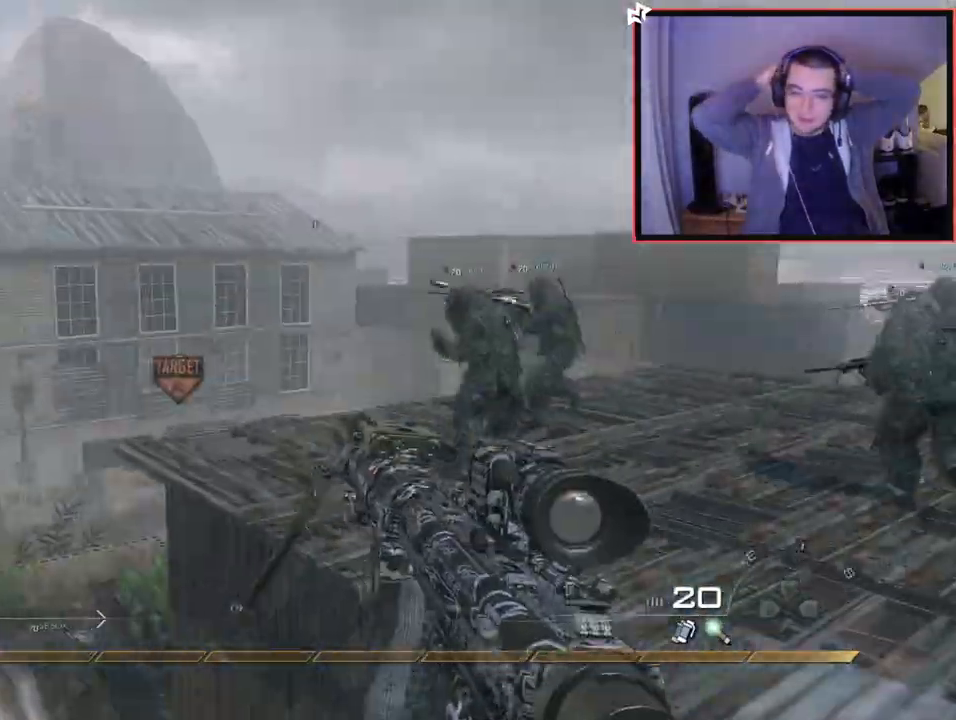
{"buttons": [], "left_stick": "up", "right_stick": "center", "events": [[17, "CROSS", "down"], [117, "CROSS", "up"], [217, "right_stick", "left"], [384, "right_stick", "center"], [484, "left_stick", "up"]]}
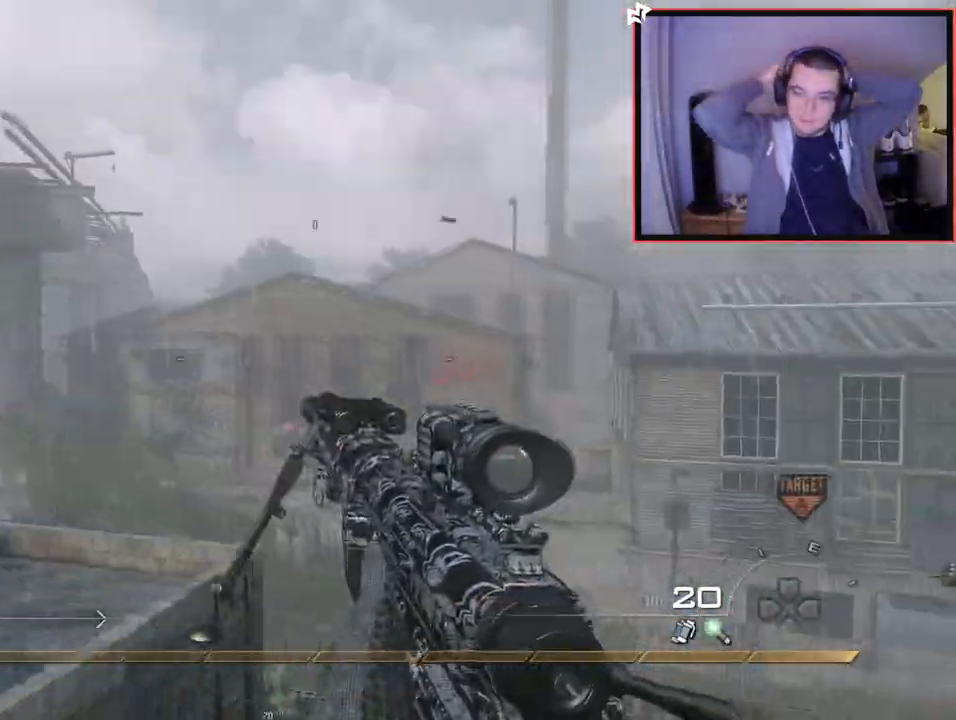
{"buttons": [], "left_stick": "up", "right_stick": "center", "events": [[100, "right_stick", "left"], [201, "right_stick", "center"]]}
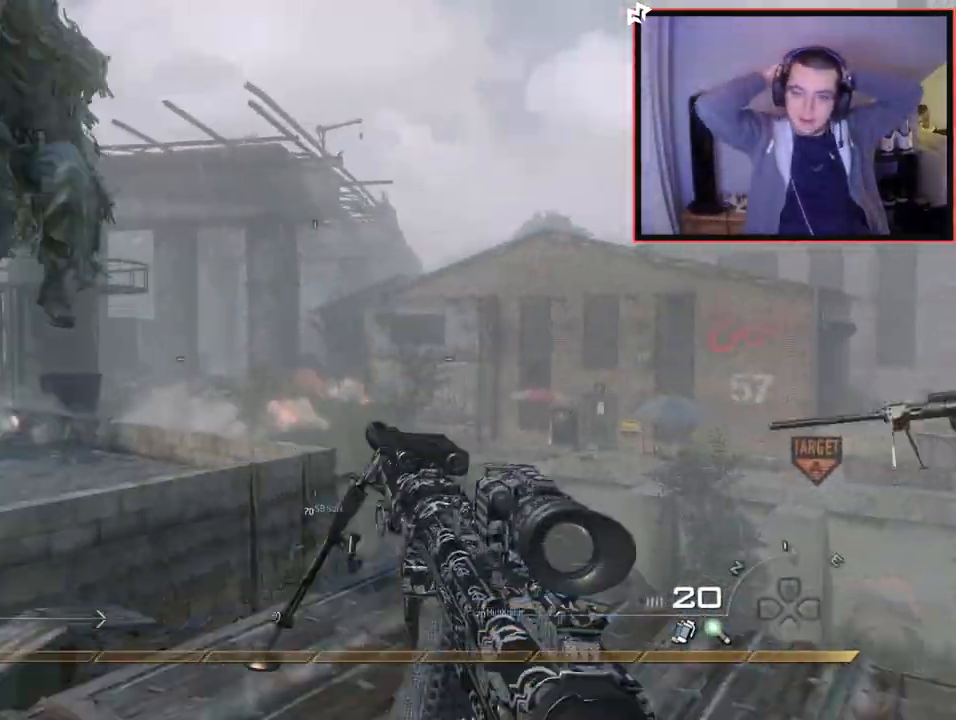
{"buttons": ["SQUARE", "R1"], "left_stick": "up", "right_stick": "center", "events": [[83, "R1", "down"], [384, "TRIANGLE", "down"], [384, "left_stick", "center"], [450, "SQUARE", "down"], [500, "TRIANGLE", "up"], [500, "left_stick", "up"]]}
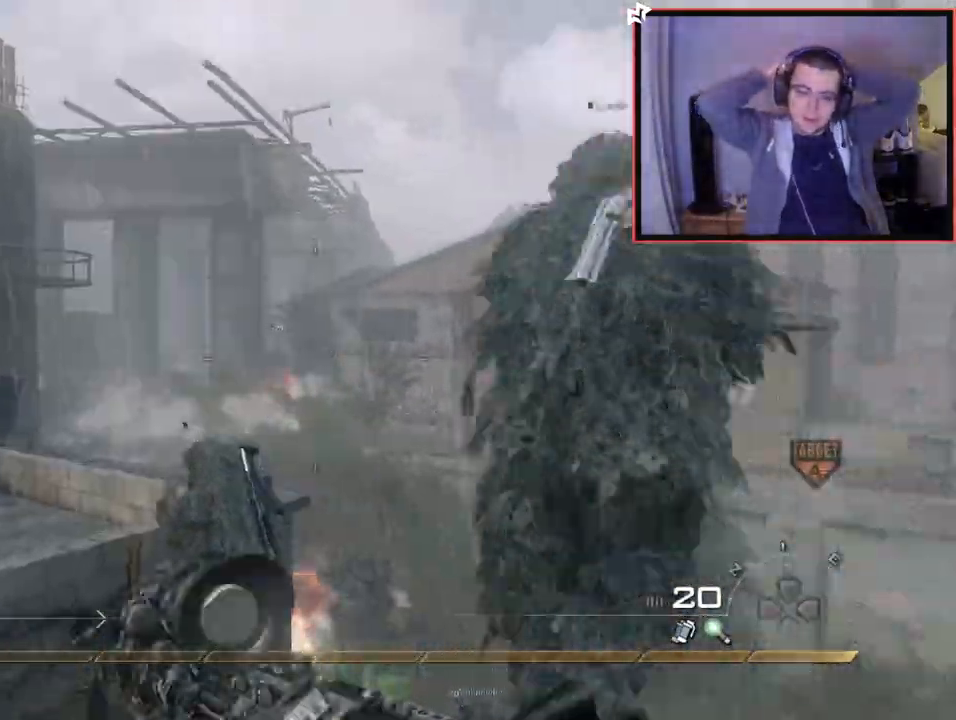
{"buttons": ["CROSS", "L2"], "left_stick": "right", "right_stick": "right", "events": [[100, "R1", "up"], [117, "SQUARE", "up"], [234, "right_stick", "right"], [334, "CROSS", "down"], [417, "left_stick", "center"], [468, "L2", "down"], [501, "left_stick", "right"]]}
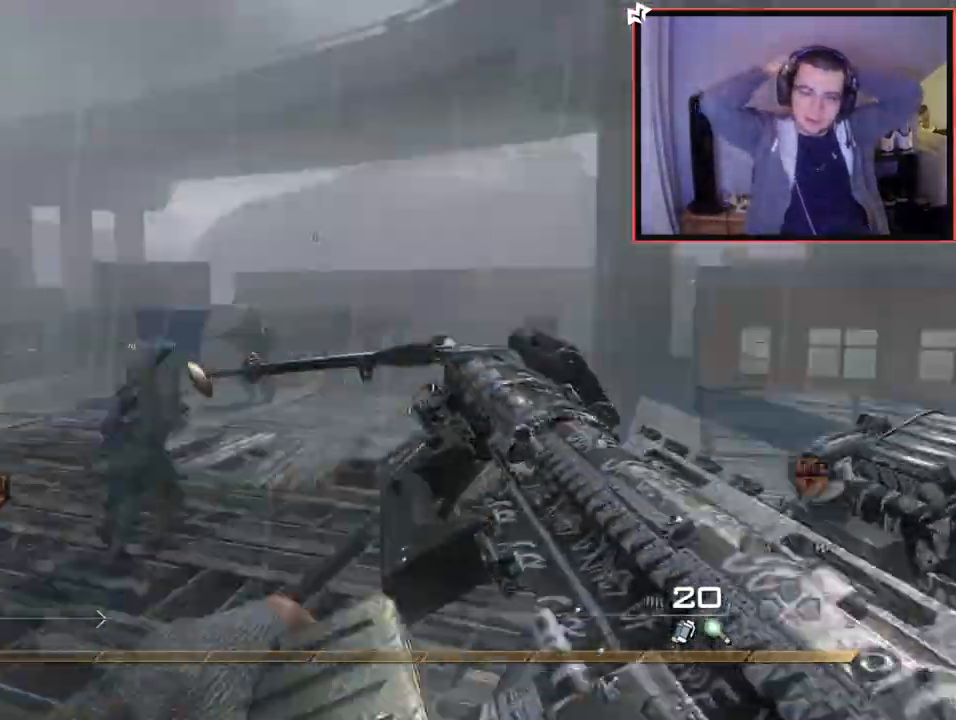
{"buttons": ["CROSS"], "left_stick": "up-left", "right_stick": "right", "events": [[17, "left_stick", "up-right"], [100, "CROSS", "up"], [217, "right_stick", "center"], [233, "L2", "up"], [317, "left_stick", "up"], [400, "right_stick", "right"], [417, "left_stick", "up-left"], [500, "CROSS", "down"]]}
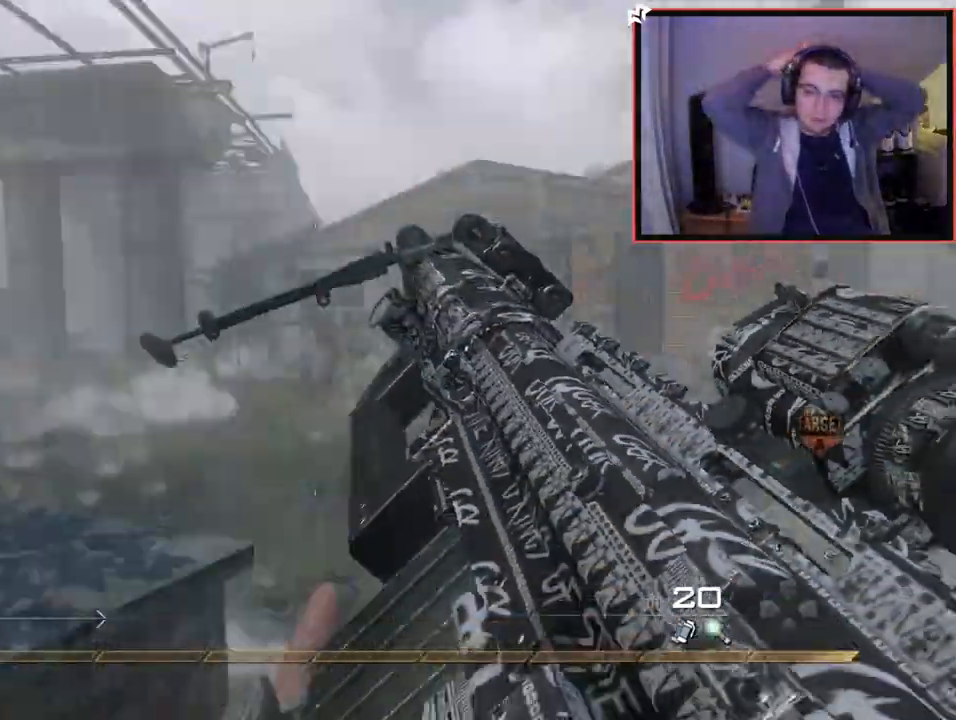
{"buttons": ["TRIANGLE"], "left_stick": "up-right", "right_stick": "center", "events": [[67, "left_stick", "center"], [100, "CROSS", "up"], [167, "L2", "down"], [217, "left_stick", "up-right"], [451, "L2", "up"], [451, "TRIANGLE", "down"], [484, "right_stick", "center"]]}
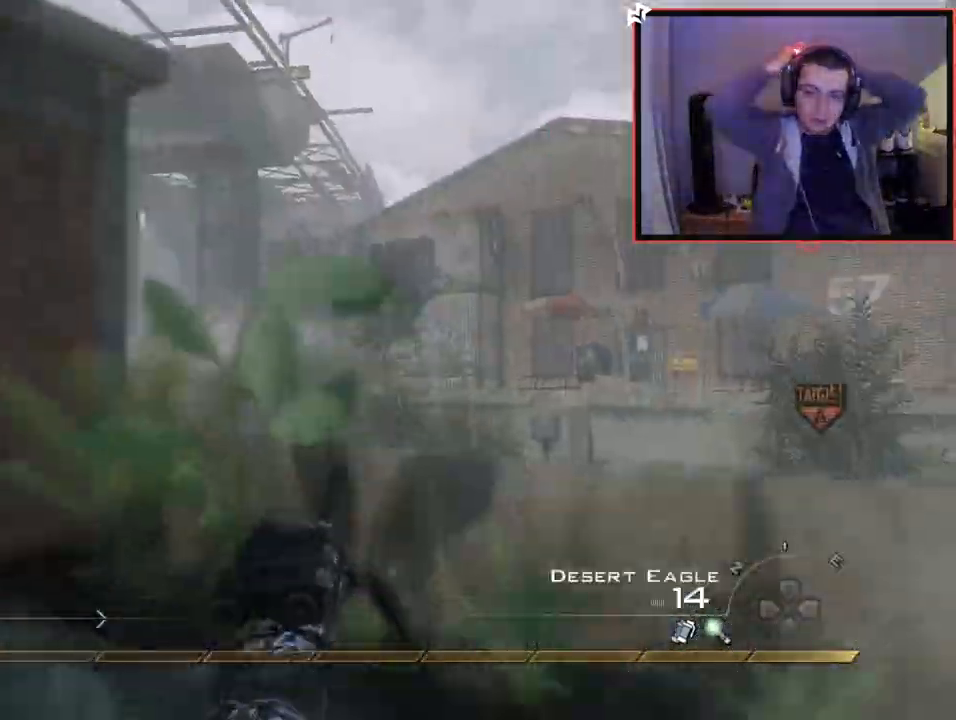
{"buttons": [], "left_stick": "down-left", "right_stick": "left", "events": [[17, "TRIANGLE", "up"], [83, "TRIANGLE", "down"], [167, "TRIANGLE", "up"], [183, "left_stick", "down-right"], [233, "R2", "down"], [250, "SQUARE", "down"], [317, "left_stick", "down-left"], [367, "SQUARE", "up"], [417, "R2", "up"], [500, "right_stick", "left"]]}
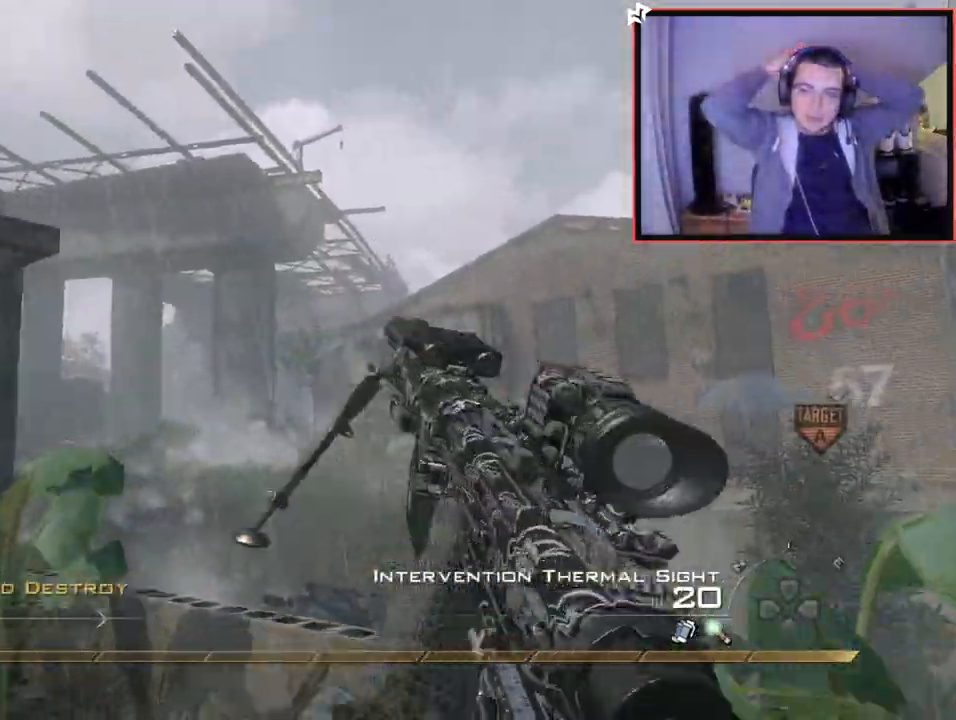
{"buttons": [], "left_stick": "center", "right_stick": "center", "events": [[117, "right_stick", "center"], [301, "left_stick", "up-left"], [468, "left_stick", "center"]]}
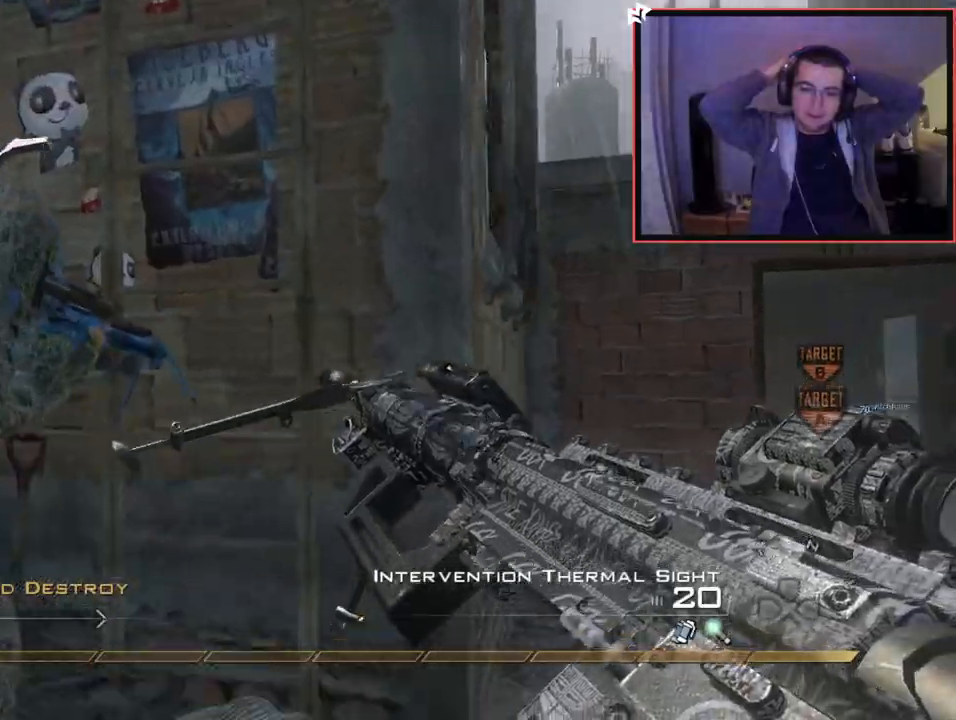
{"buttons": [], "left_stick": "up-left", "right_stick": "center", "events": [[17, "right_stick", "up-right"], [84, "right_stick", "center"], [150, "left_stick", "up-left"], [267, "CROSS", "down"], [367, "CROSS", "up"]]}
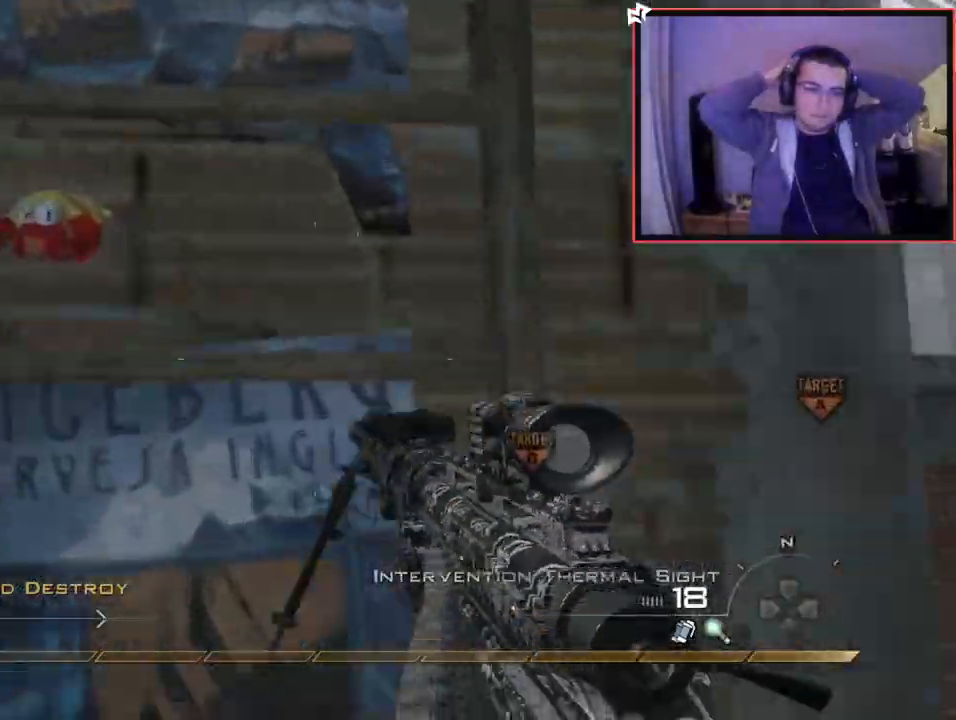
{"buttons": [], "left_stick": "up", "right_stick": "center", "events": [[16, "right_stick", "up"], [33, "left_stick", "up"], [150, "right_stick", "center"]]}
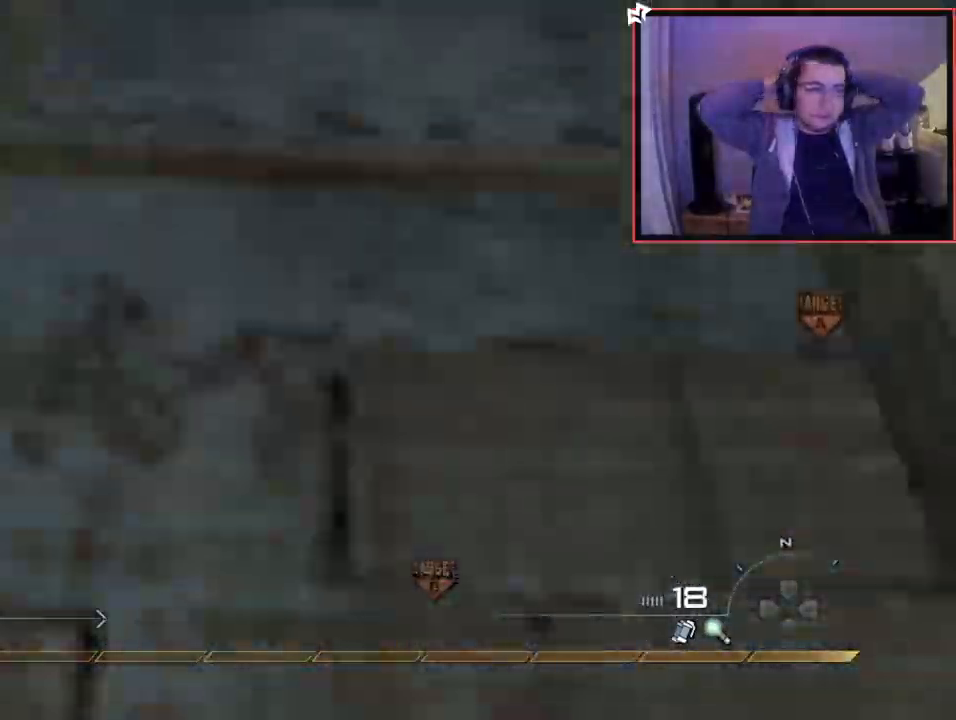
{"buttons": [], "left_stick": "up", "right_stick": "center", "events": []}
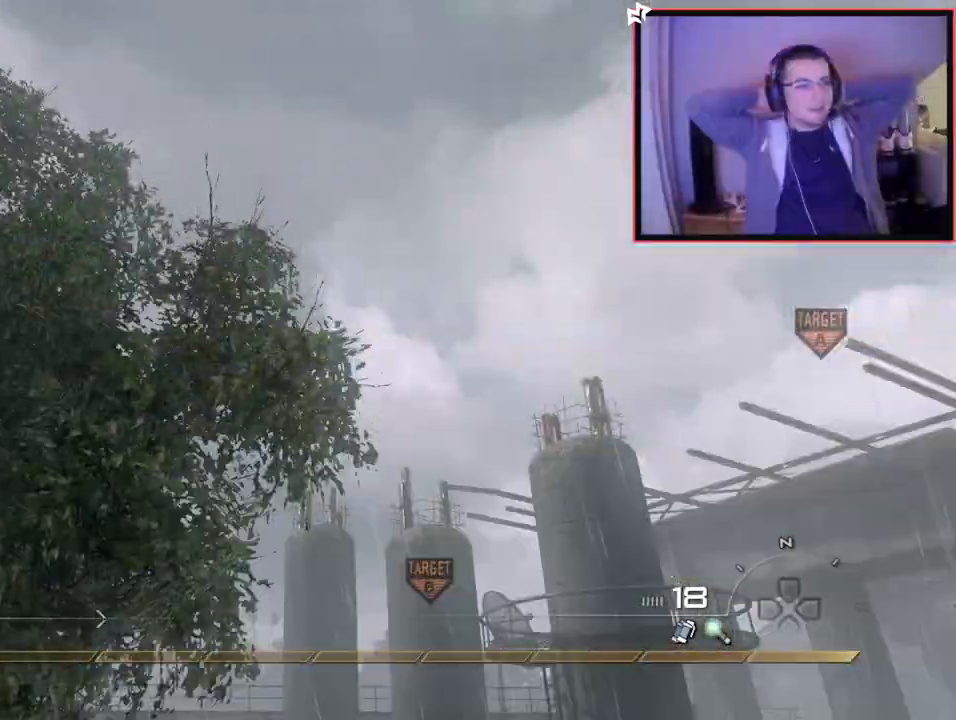
{"buttons": ["L3"], "left_stick": "up", "right_stick": "center", "events": [[250, "right_stick", "left"], [367, "L3", "down"], [400, "right_stick", "center"]]}